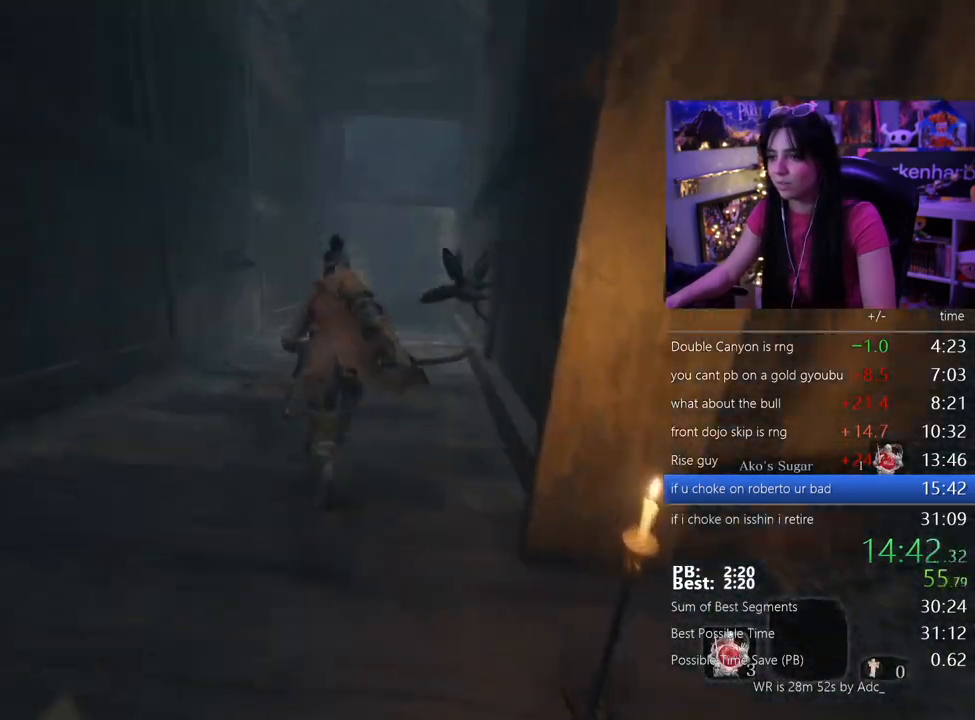
Gameplay with keyboard and mouse; each line is a JSON object with the keys held at the frame after it. "events" lists presses ("down") and releases ("up") of "1", "2", "3", "4", "5", "a", "alt", "c", "caps_lock", "ctrl", "d", "e", "f", "g", "q", "r", "s", "shift", "space", "t", "tab", "v", "w", "x" and "z" between this image and that frame as [ms after this image, input, new state], when the widget could be followed in between. No other keys are recorded. Mouse buttons are not recorded. Not read: mouse_move.
{"keys": ["shift", "w"], "events": []}
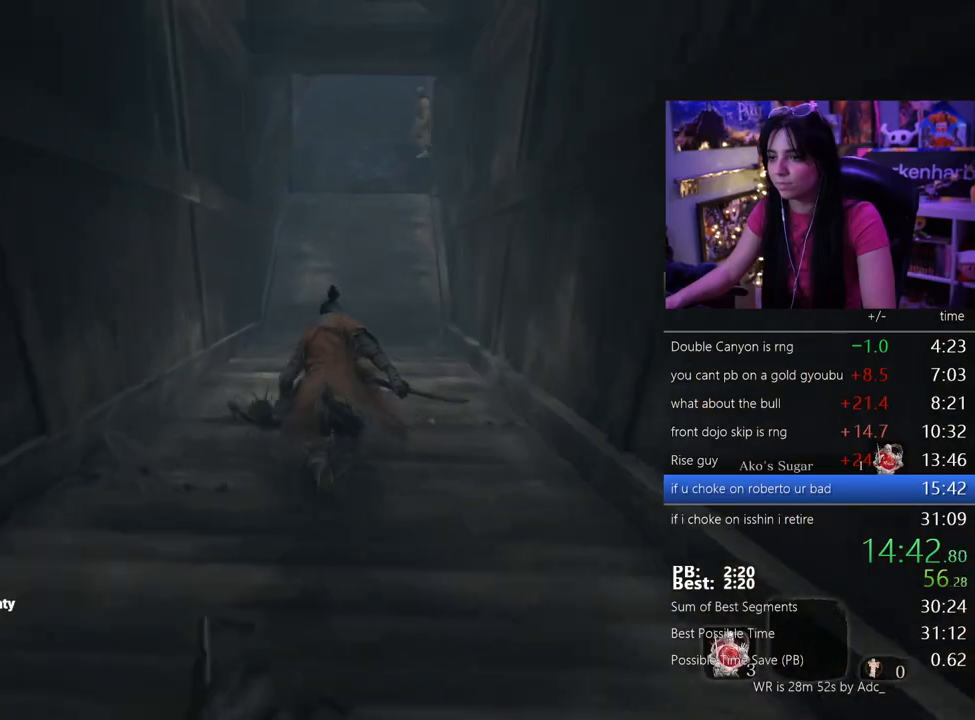
{"keys": ["shift", "w"], "events": []}
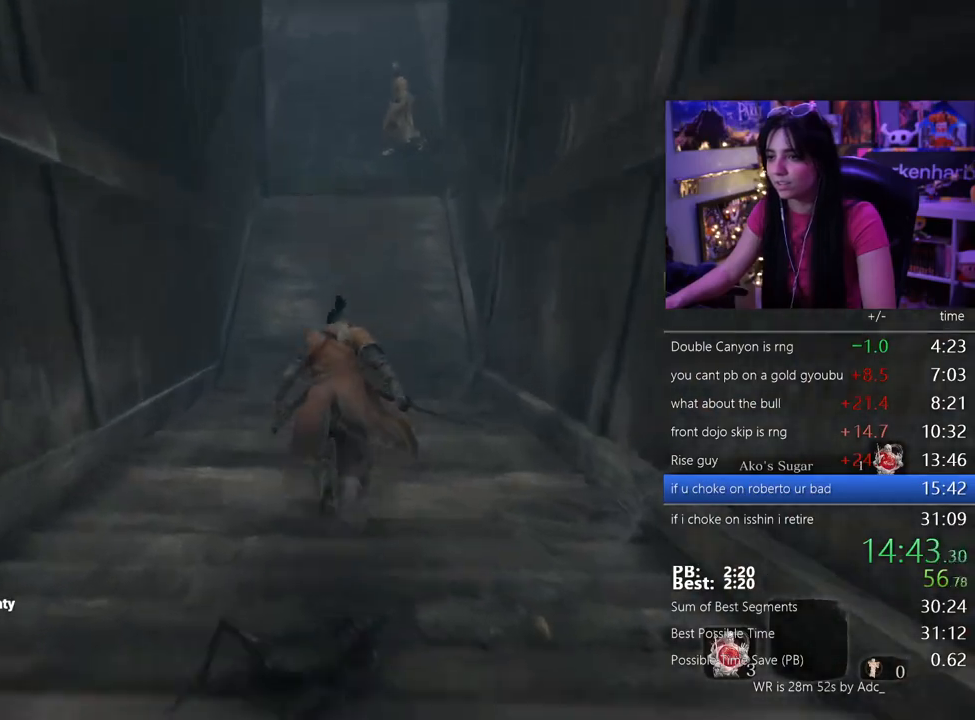
{"keys": ["shift", "w"], "events": []}
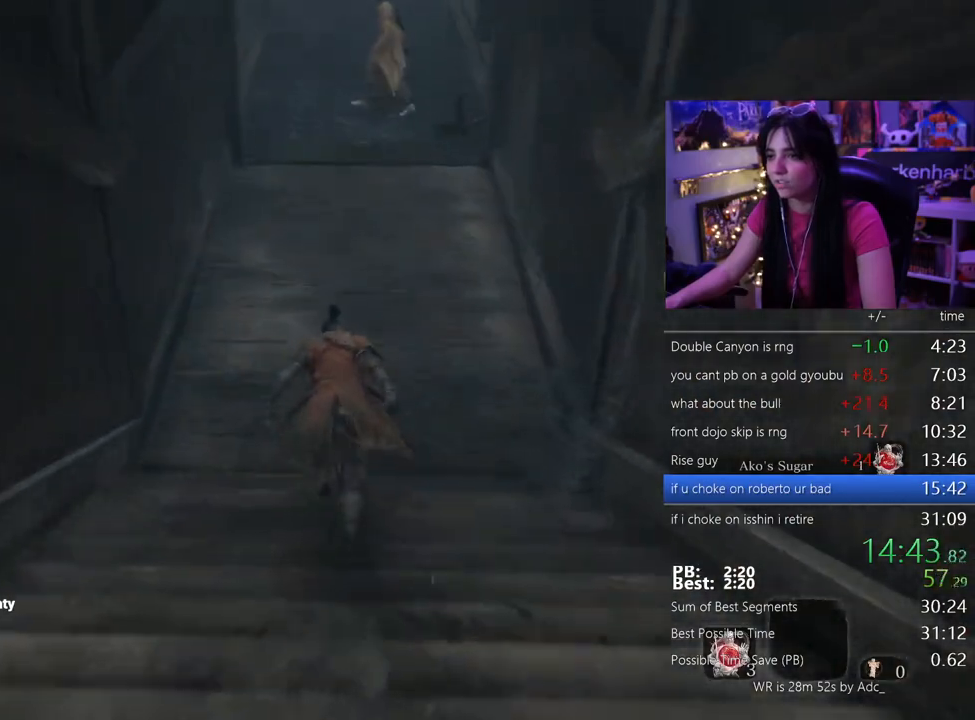
{"keys": ["shift", "w"], "events": []}
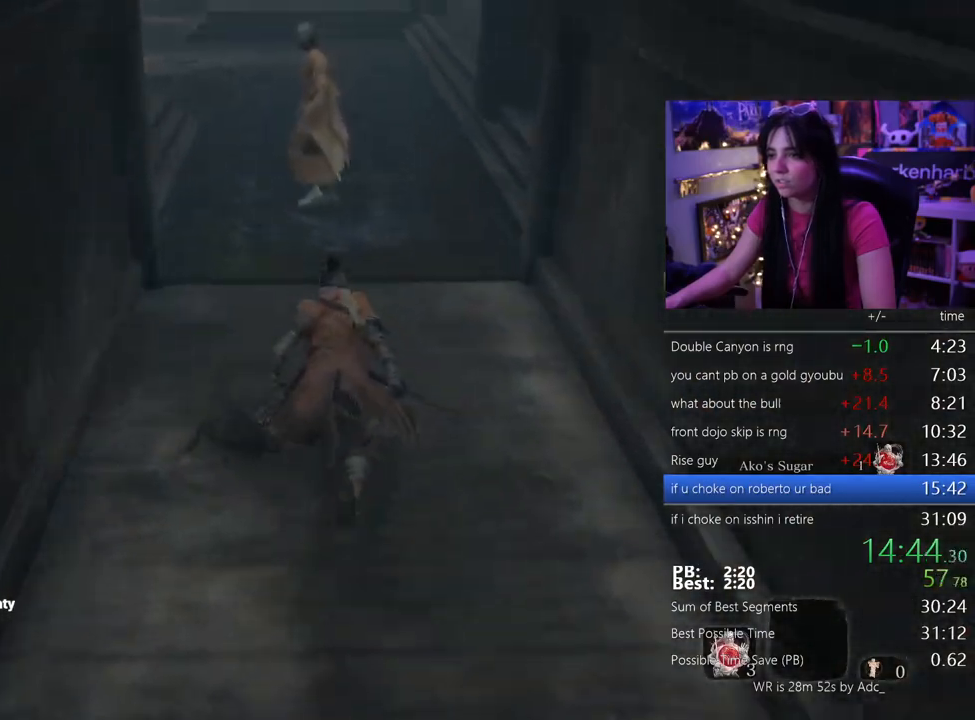
{"keys": ["shift", "w"], "events": []}
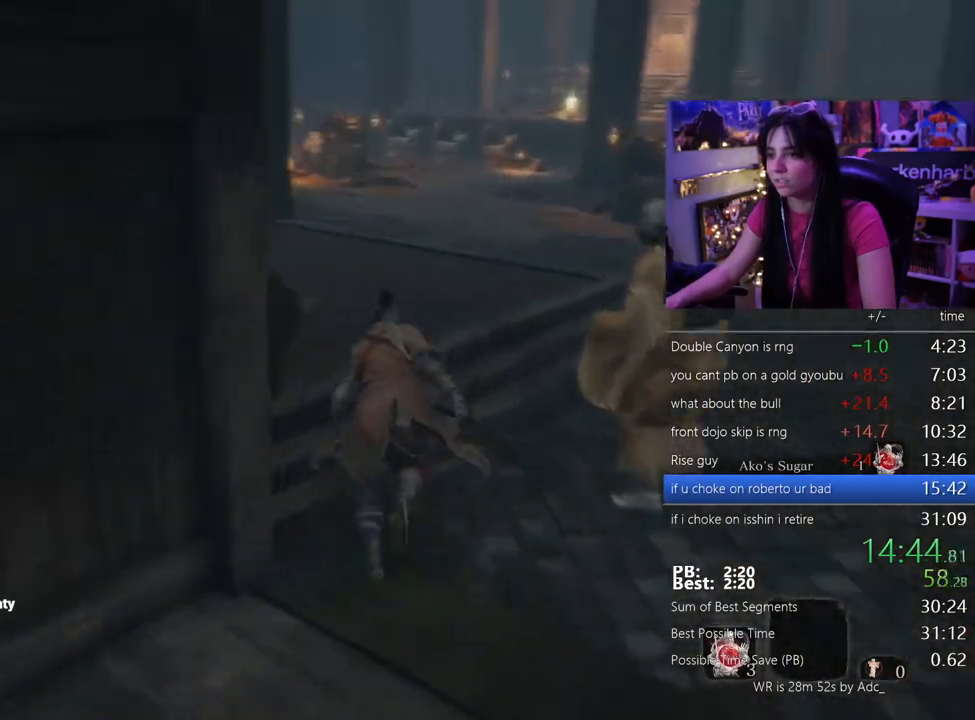
{"keys": ["shift", "w"], "events": []}
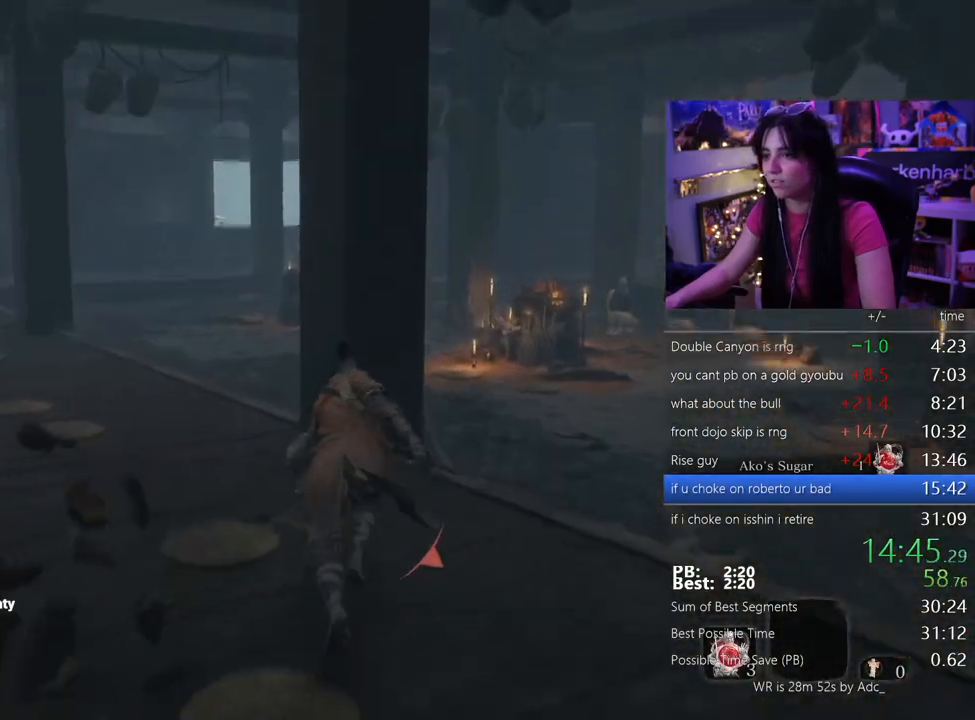
{"keys": ["shift", "w"], "events": []}
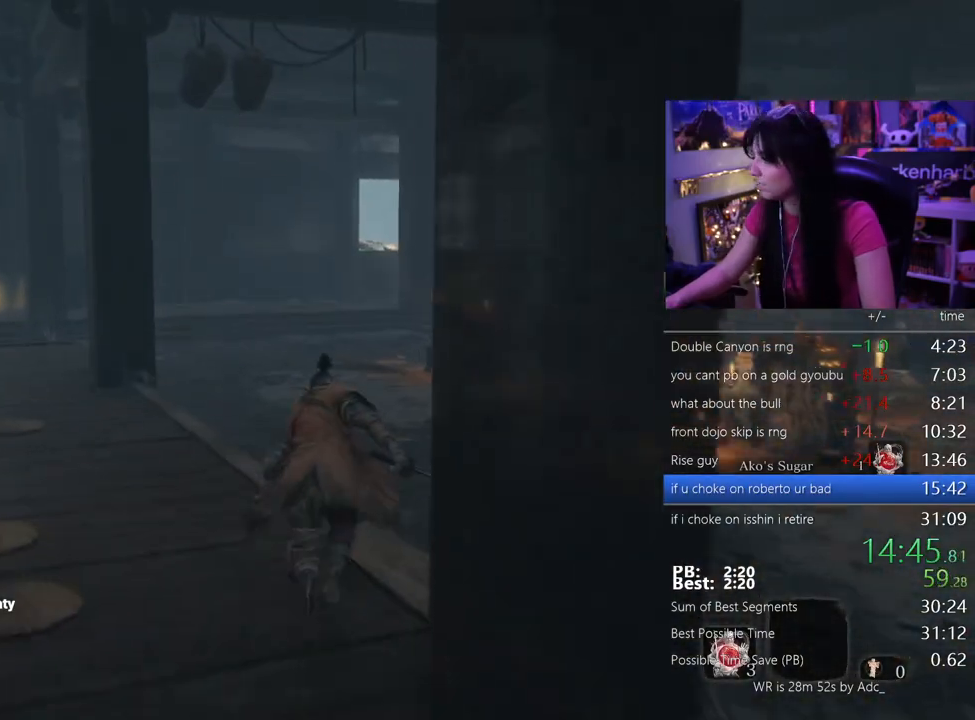
{"keys": ["shift", "w"], "events": []}
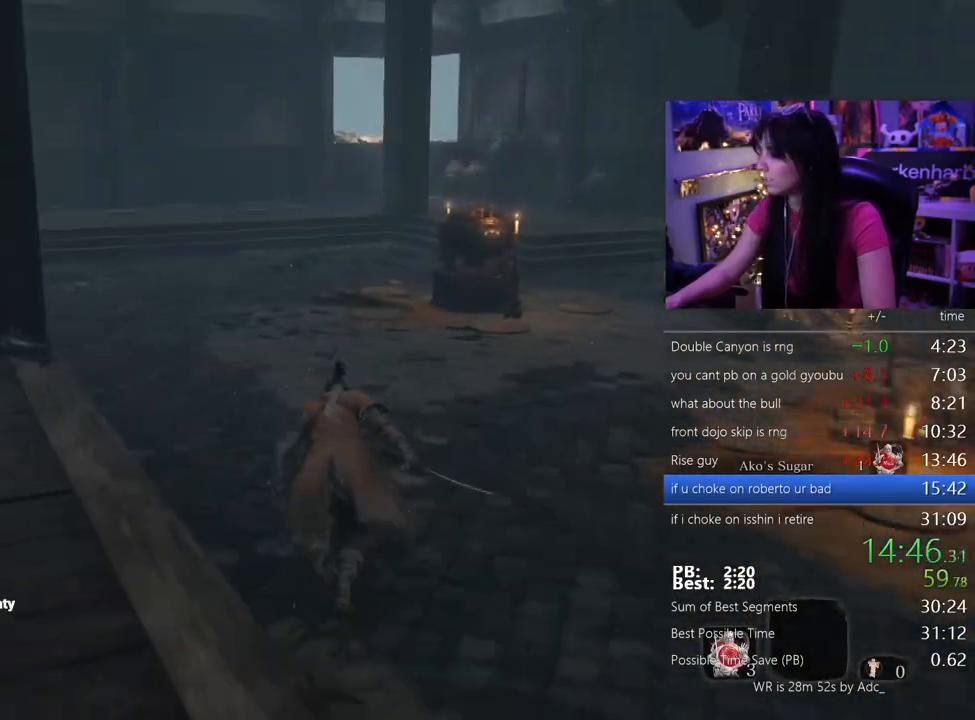
{"keys": ["shift", "w"], "events": []}
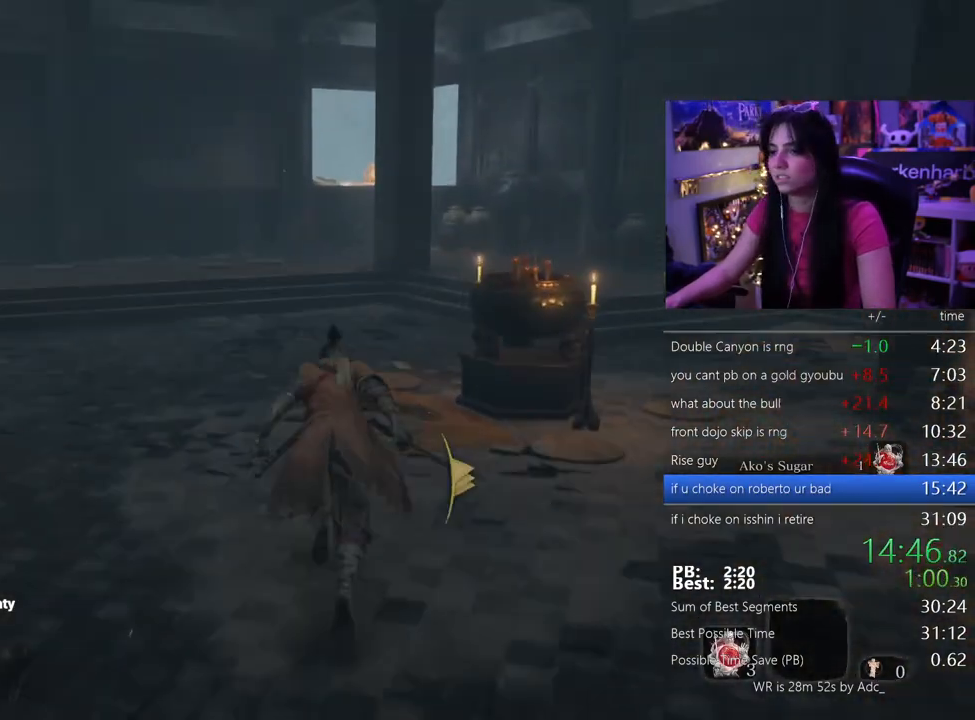
{"keys": ["shift", "w"], "events": []}
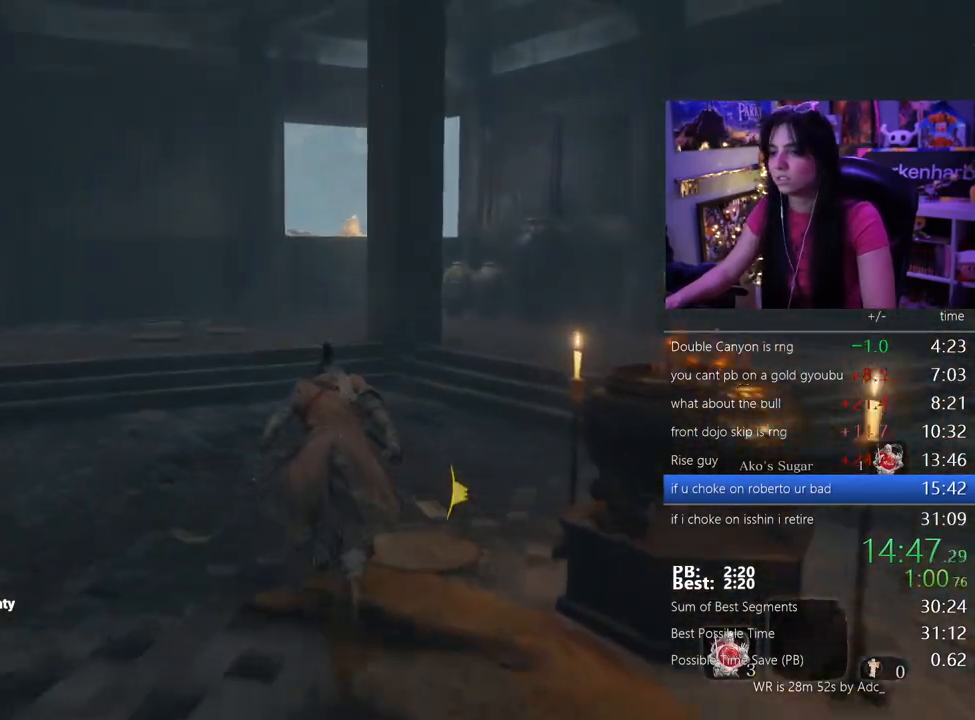
{"keys": ["shift", "w"], "events": []}
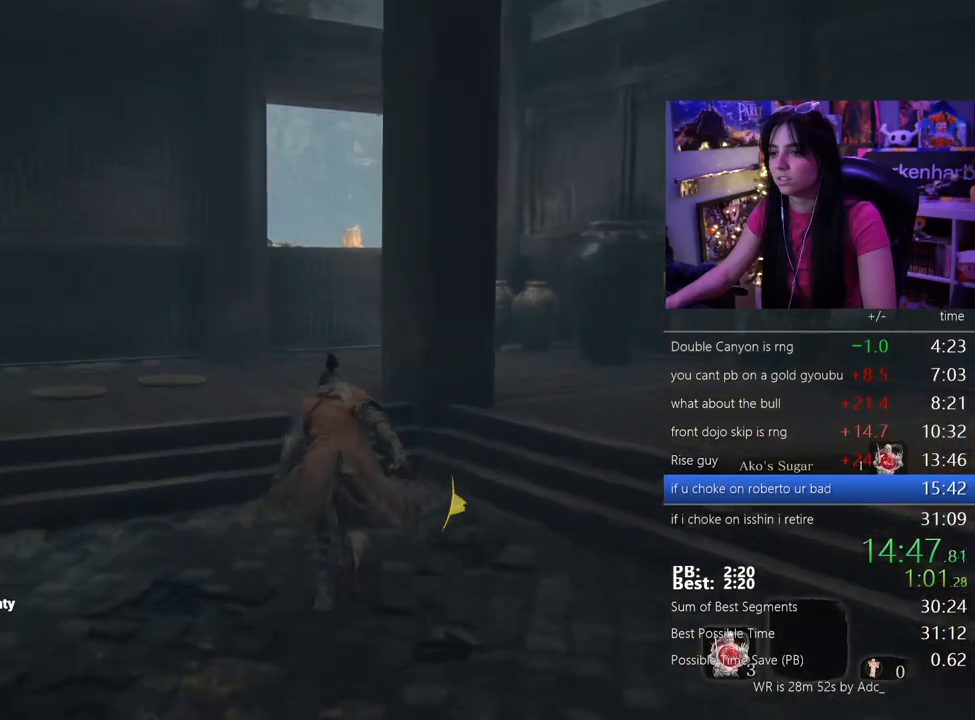
{"keys": ["shift", "w"], "events": [[183, "space", "down"], [333, "space", "up"]]}
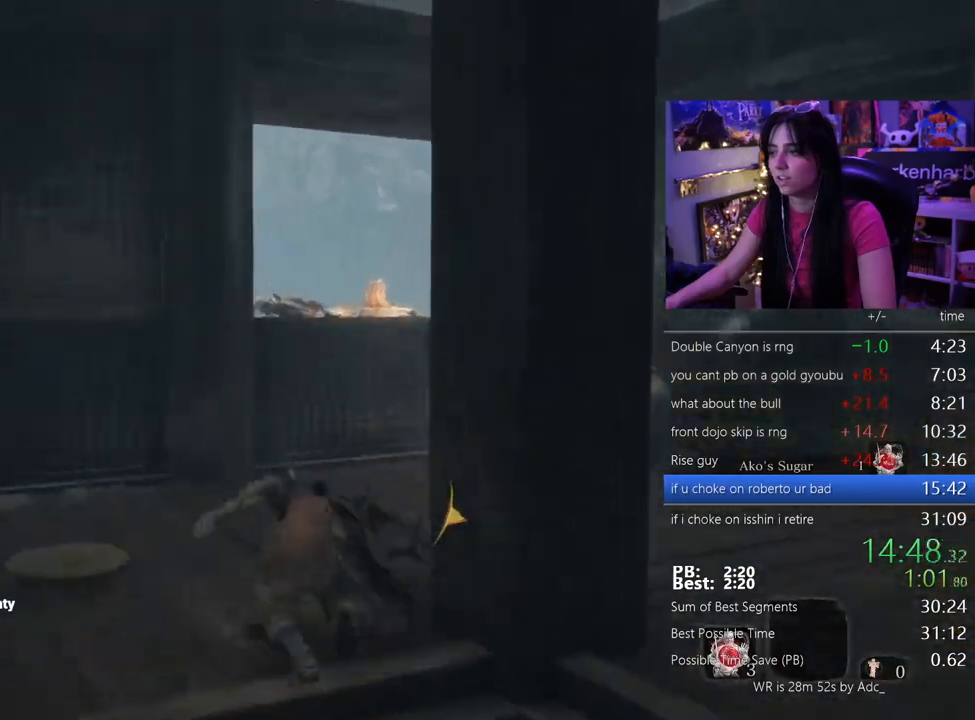
{"keys": ["shift", "w"], "events": []}
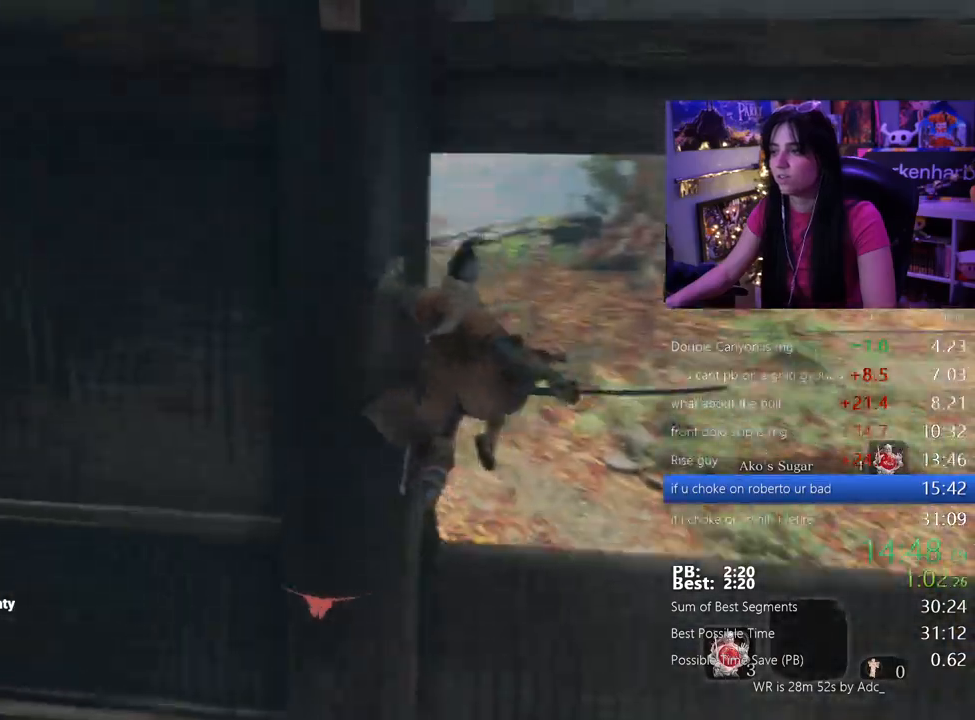
{"keys": ["shift", "w"], "events": []}
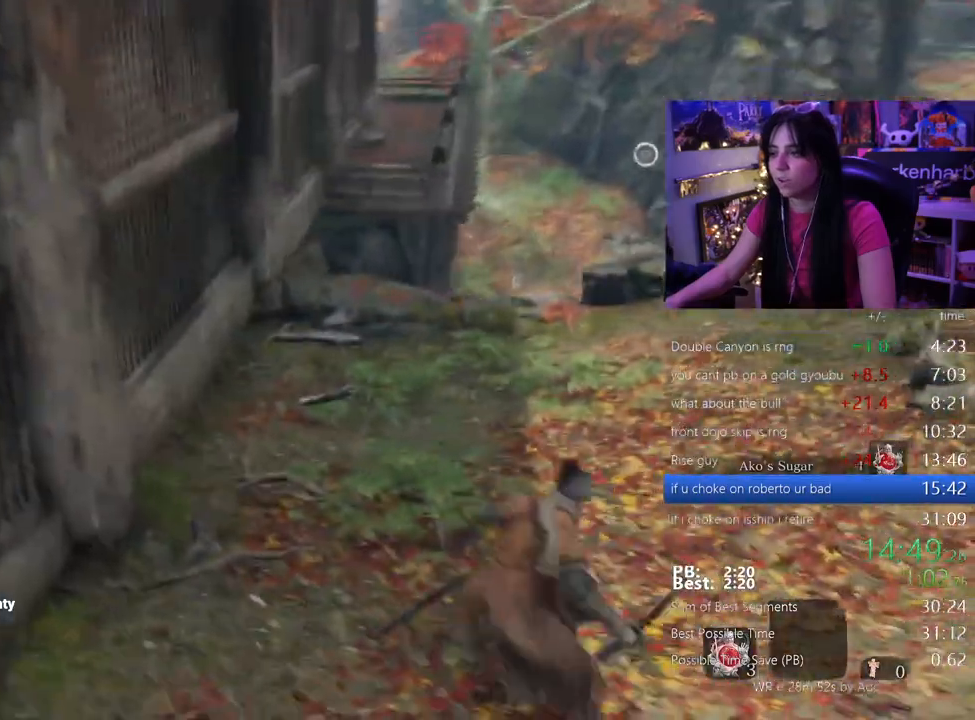
{"keys": ["shift", "w"], "events": []}
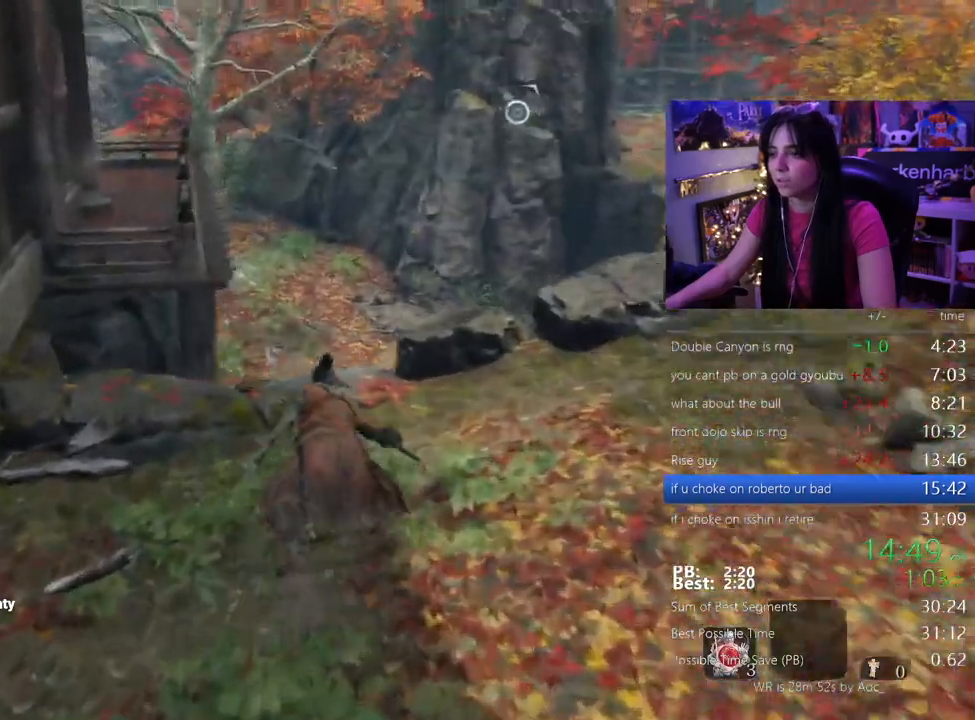
{"keys": ["shift", "w"], "events": []}
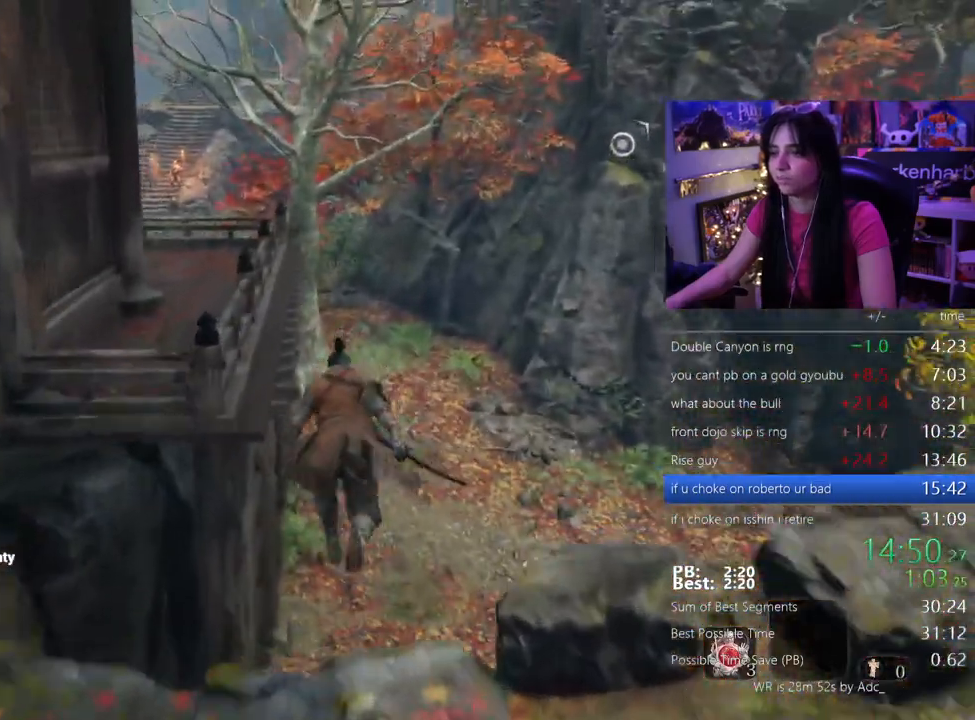
{"keys": ["shift", "w"], "events": []}
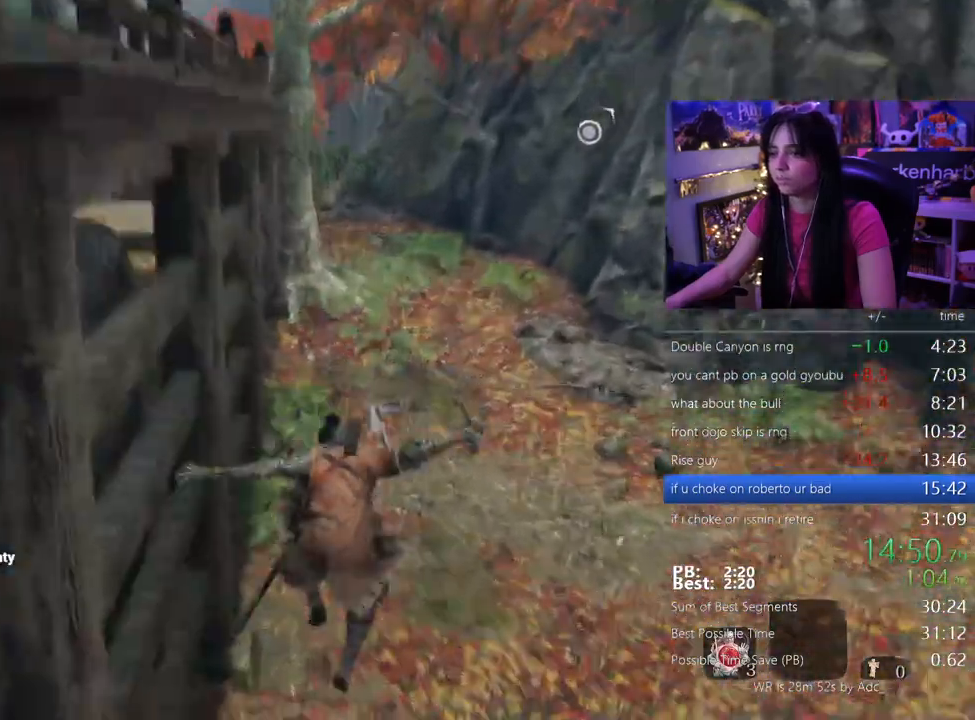
{"keys": ["shift", "w"], "events": []}
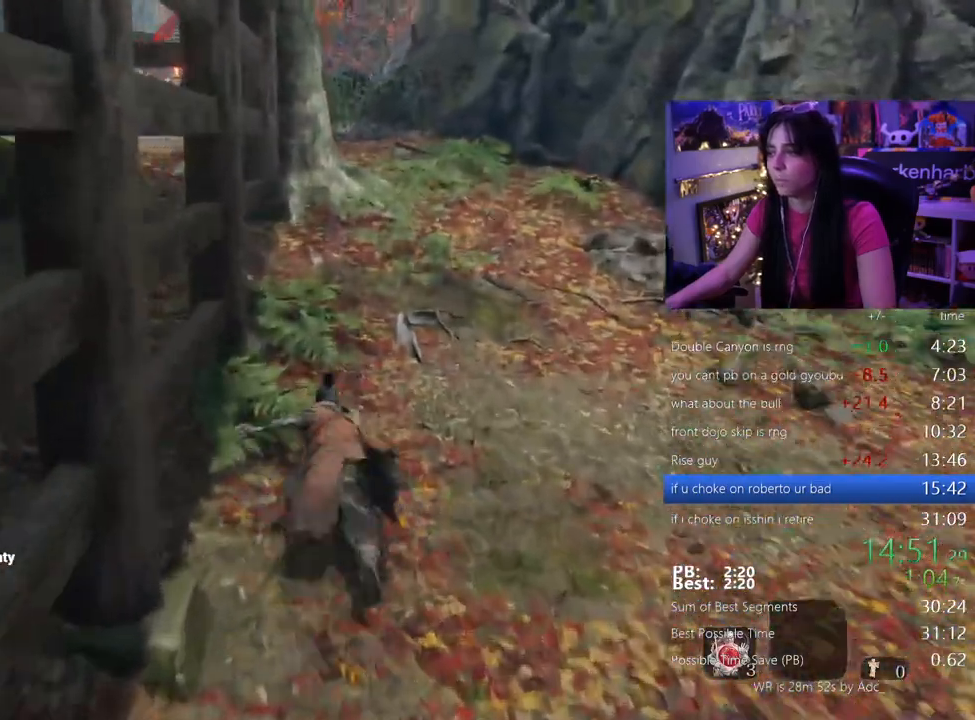
{"keys": ["shift", "w"], "events": []}
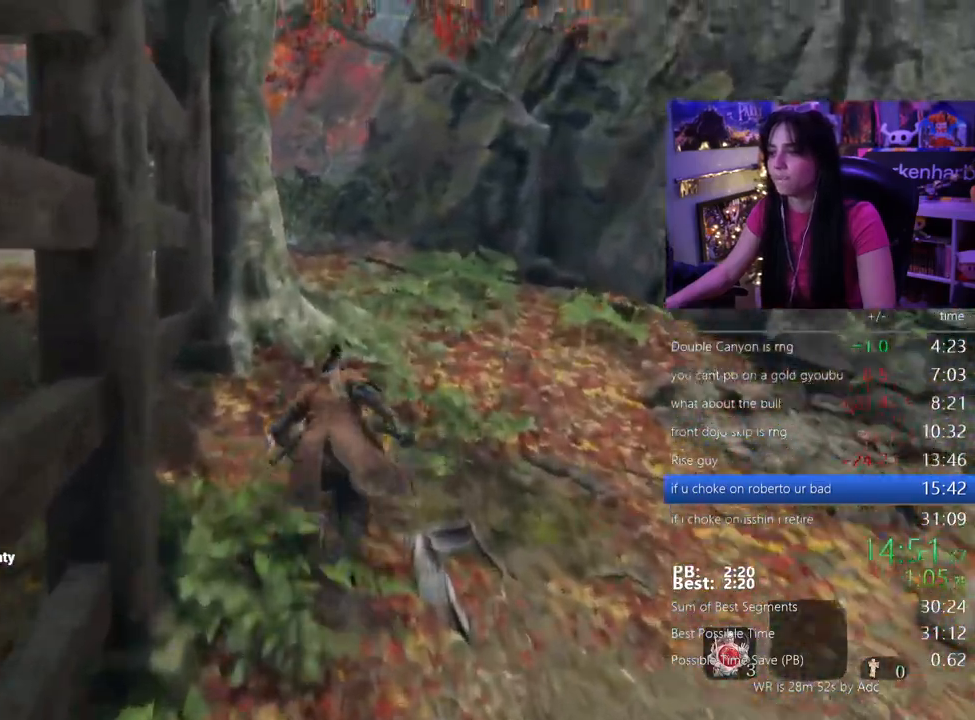
{"keys": ["shift", "w"], "events": []}
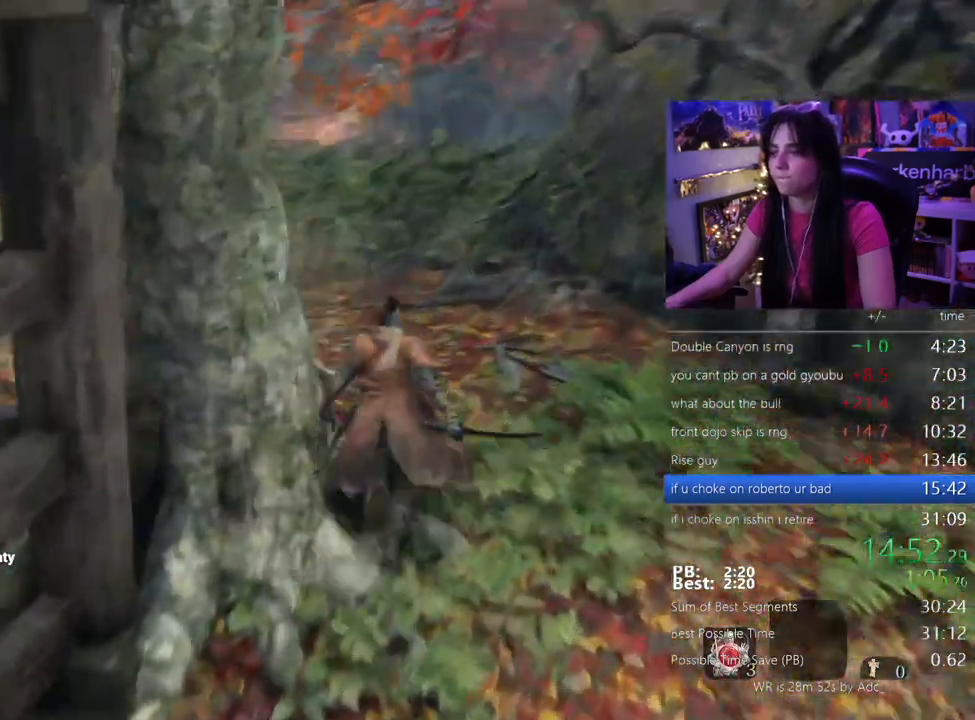
{"keys": ["shift", "w"], "events": []}
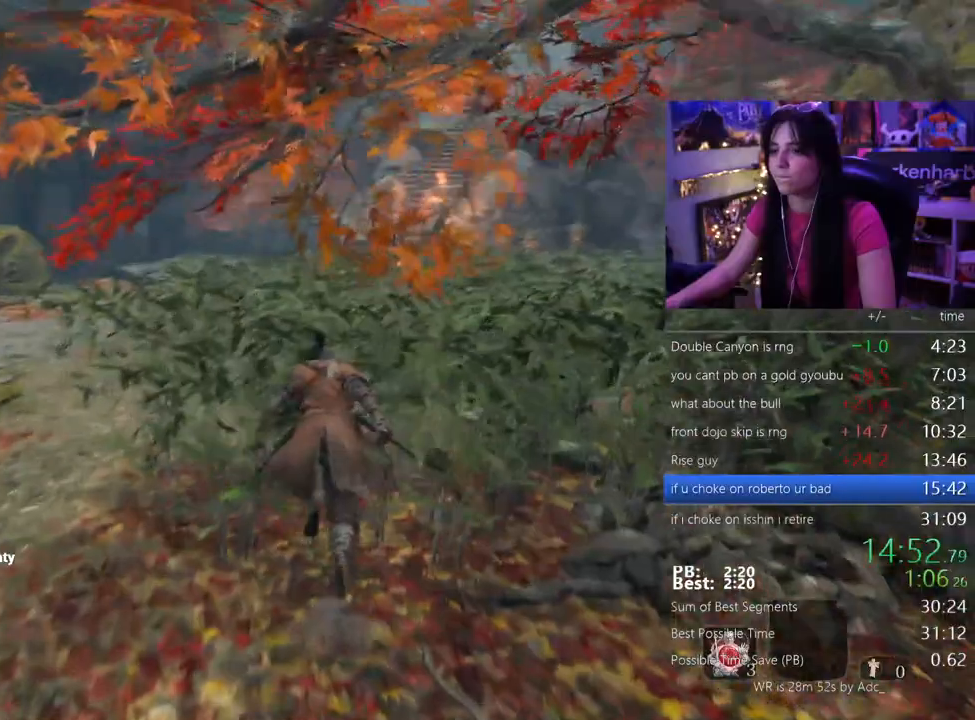
{"keys": ["shift", "w"]}
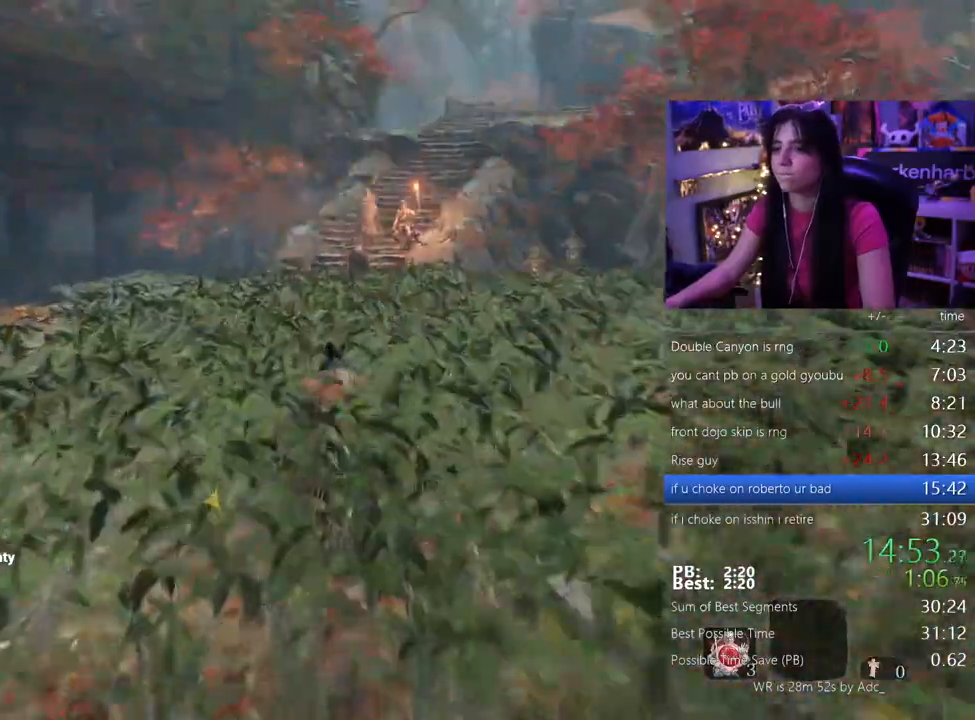
{"keys": ["shift", "w"], "events": []}
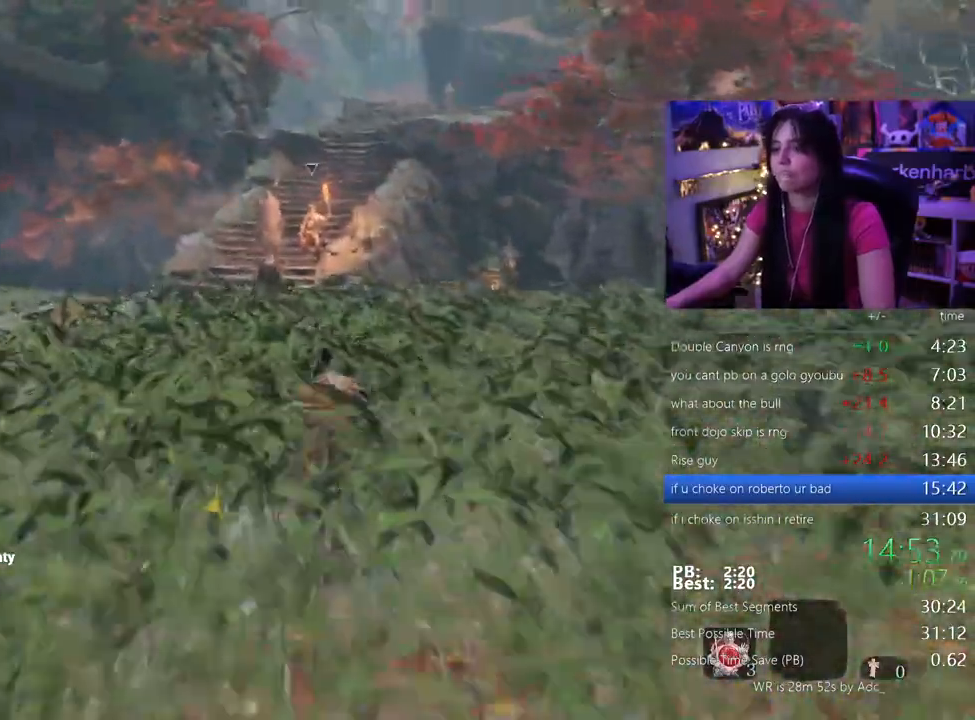
{"keys": ["shift", "w"]}
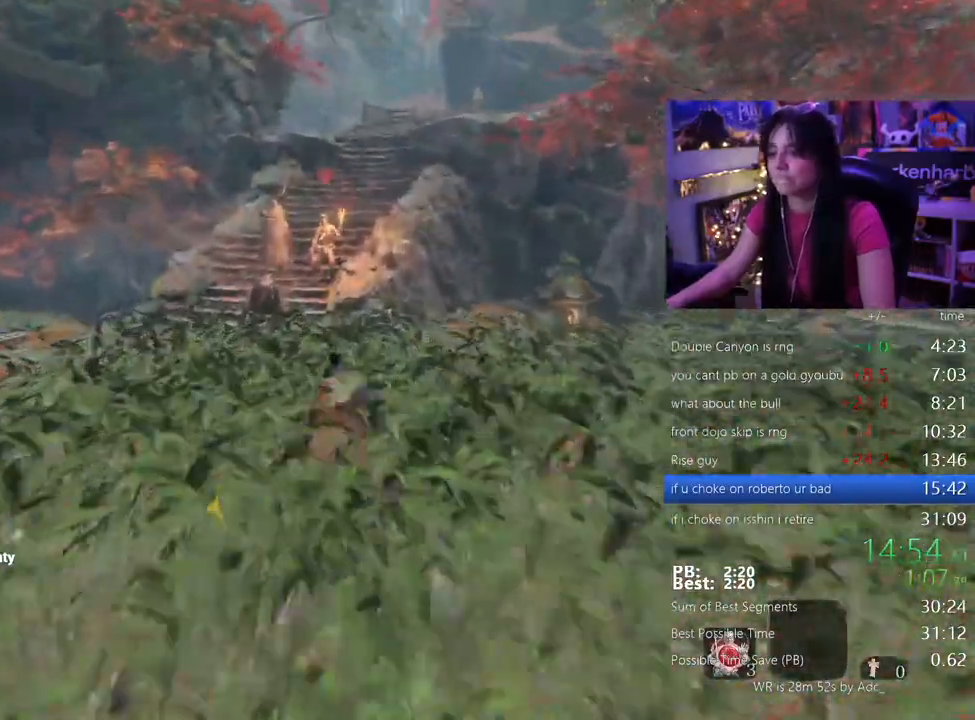
{"keys": ["shift", "w"], "events": []}
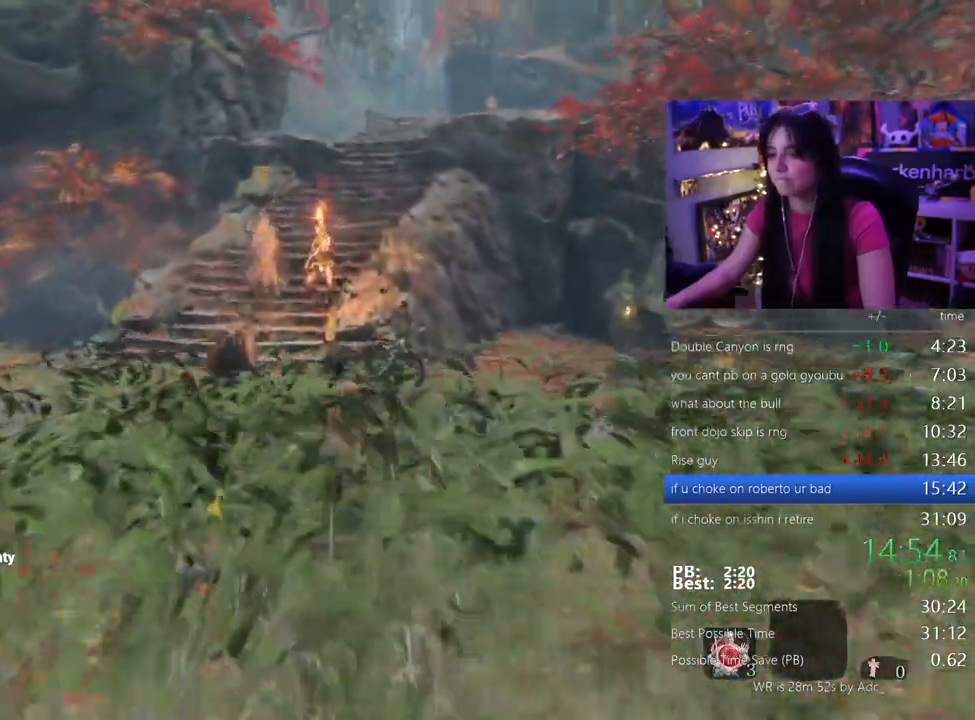
{"keys": ["shift", "w"]}
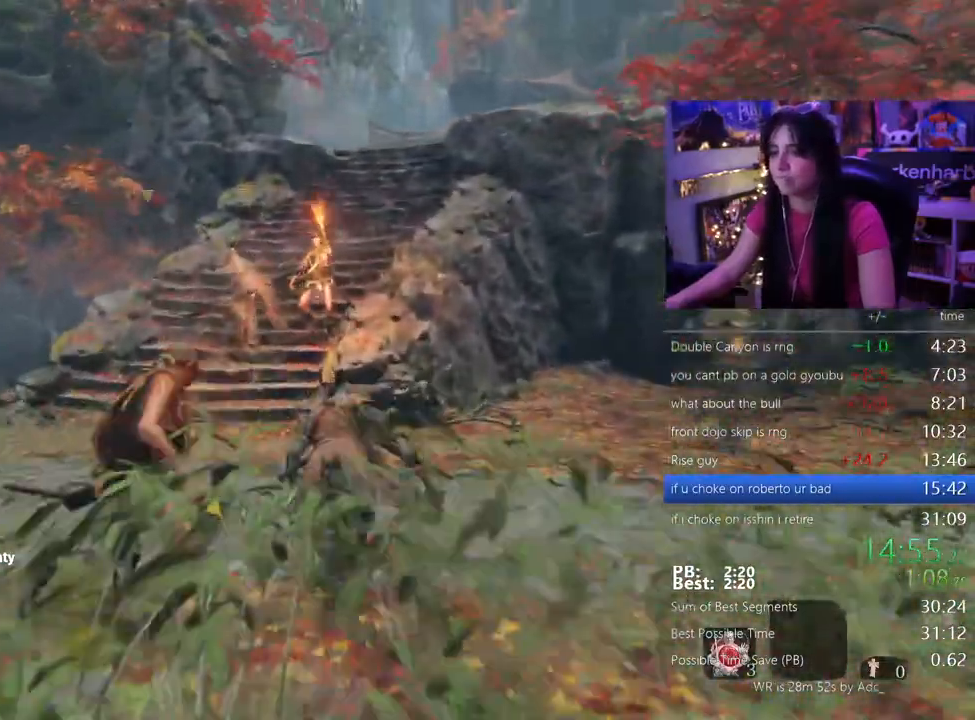
{"keys": ["shift", "w"]}
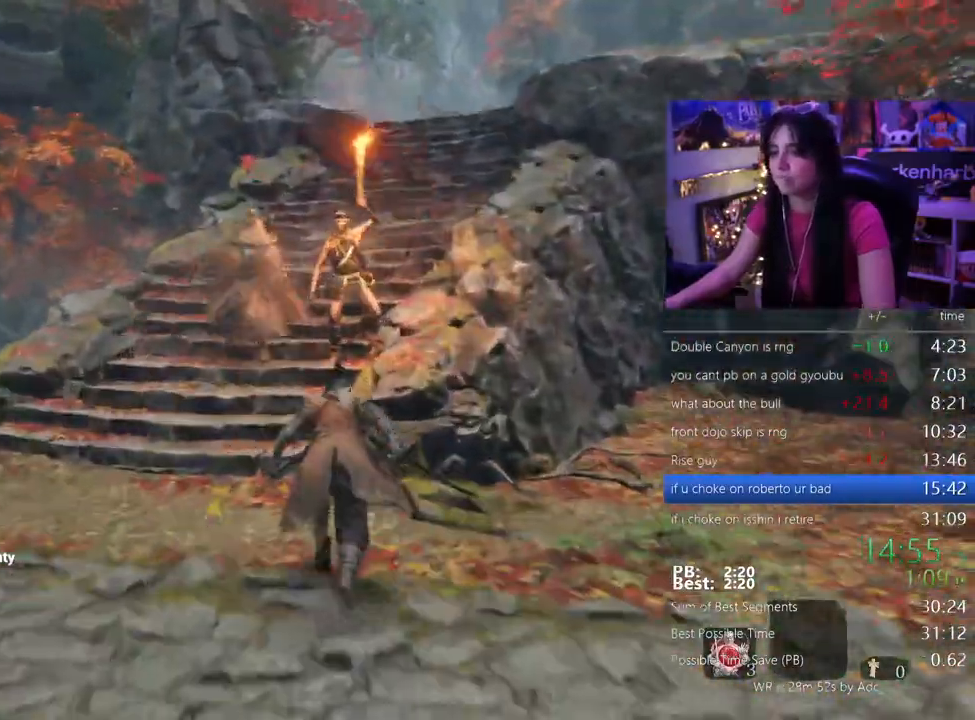
{"keys": ["shift", "w"]}